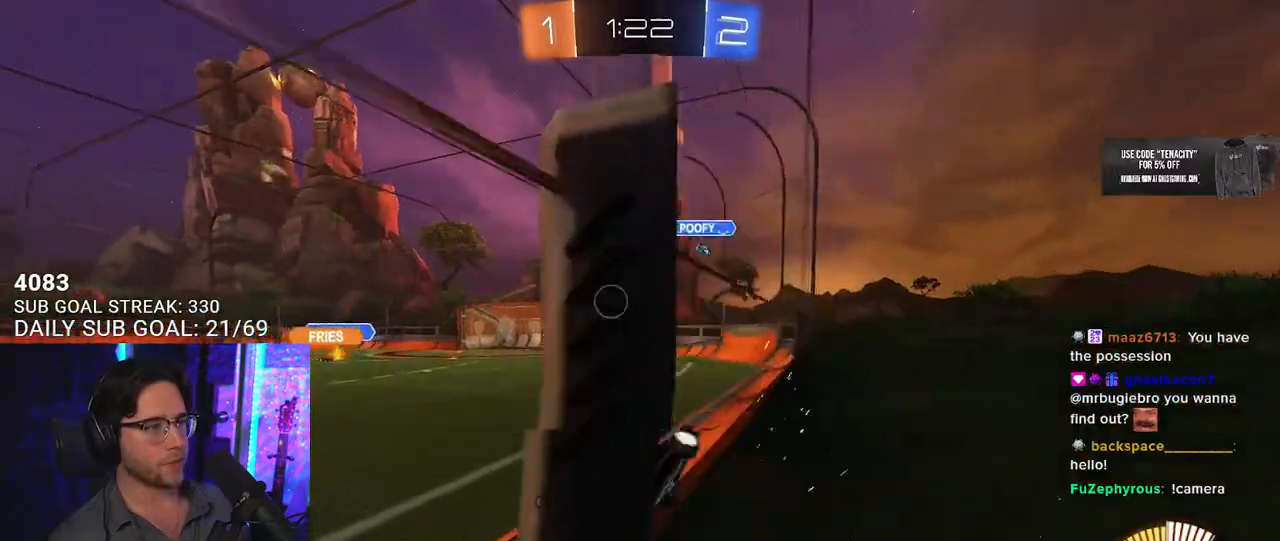
Gameplay with a controller (PlayStation layout); each line is a JSON object with the inputs held at the frame after it. "events" lists button and stick changes between this image and that frame as [ms after this image, input, new state], when the widget could be followed in between.
{"buttons": ["R2"], "left_stick": "left", "right_stick": "center", "events": [[217, "SQUARE", "down"], [367, "SQUARE", "up"]]}
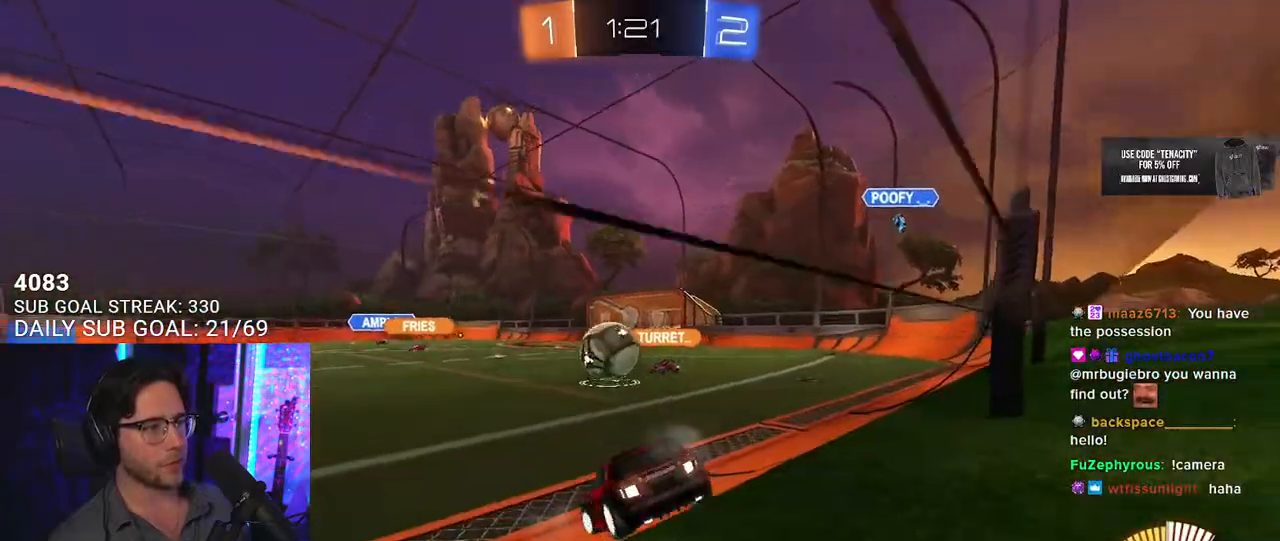
{"buttons": ["SQUARE", "R1", "R2"], "left_stick": "left", "right_stick": "center", "events": [[167, "R1", "down"], [250, "TRIANGLE", "down"], [367, "TRIANGLE", "up"], [433, "SQUARE", "down"]]}
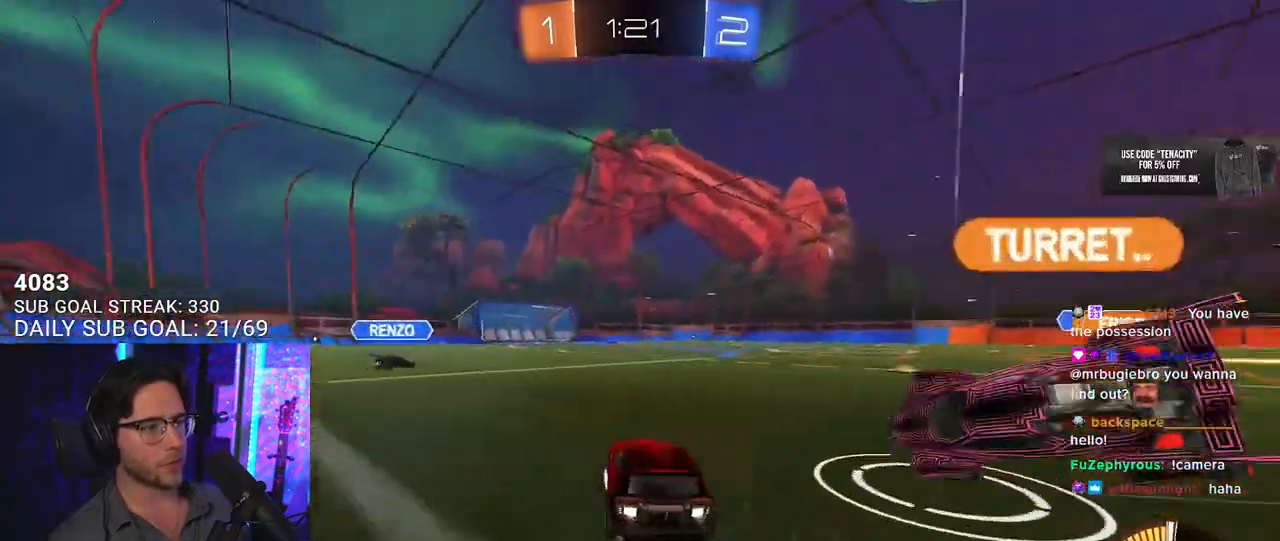
{"buttons": ["R1", "R2"], "left_stick": "center", "right_stick": "center", "events": [[33, "SQUARE", "up"], [300, "left_stick", "right"], [433, "left_stick", "center"]]}
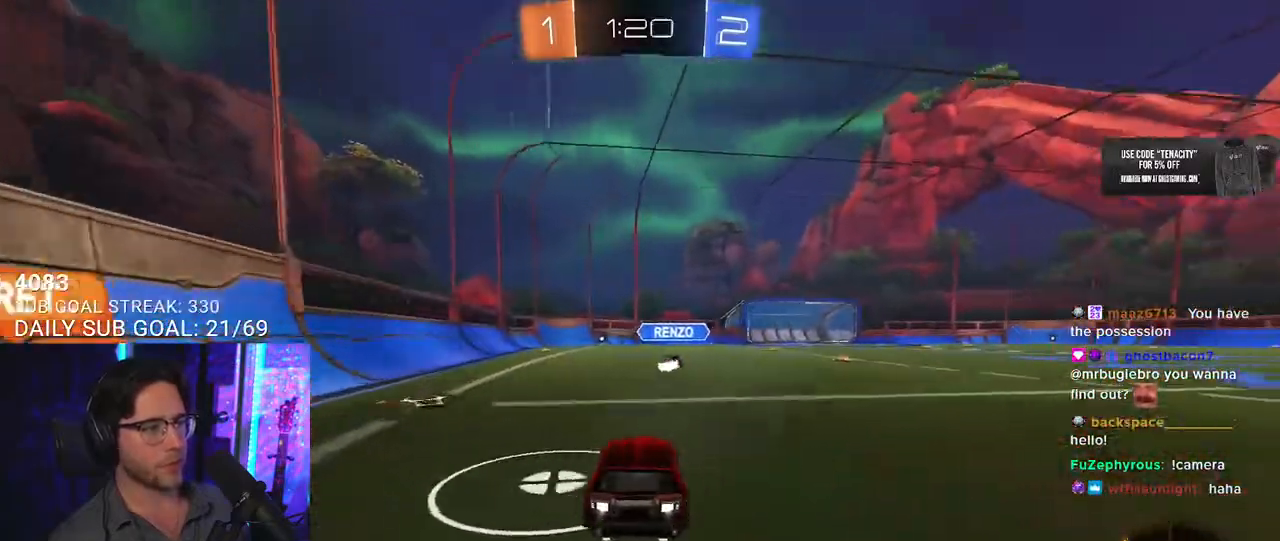
{"buttons": ["R1", "R2"], "left_stick": "center", "right_stick": "center", "events": [[117, "left_stick", "left"], [200, "left_stick", "center"]]}
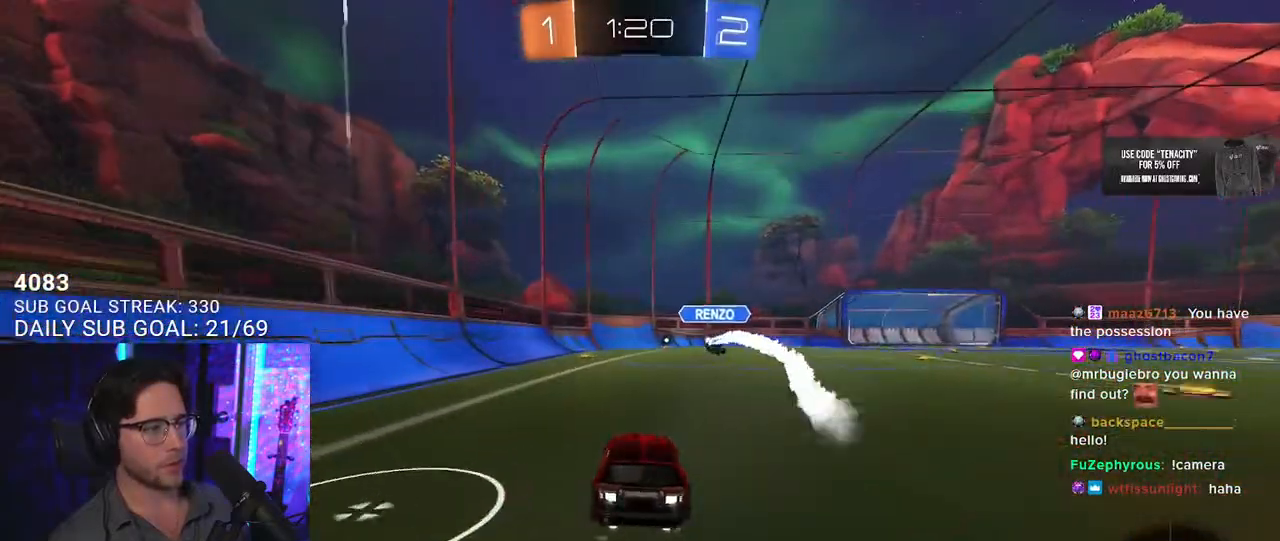
{"buttons": ["TRIANGLE", "R2"], "left_stick": "center", "right_stick": "center", "events": [[83, "R1", "up"], [117, "TRIANGLE", "down"], [217, "TRIANGLE", "up"], [217, "left_stick", "left"], [350, "left_stick", "center"], [417, "TRIANGLE", "down"]]}
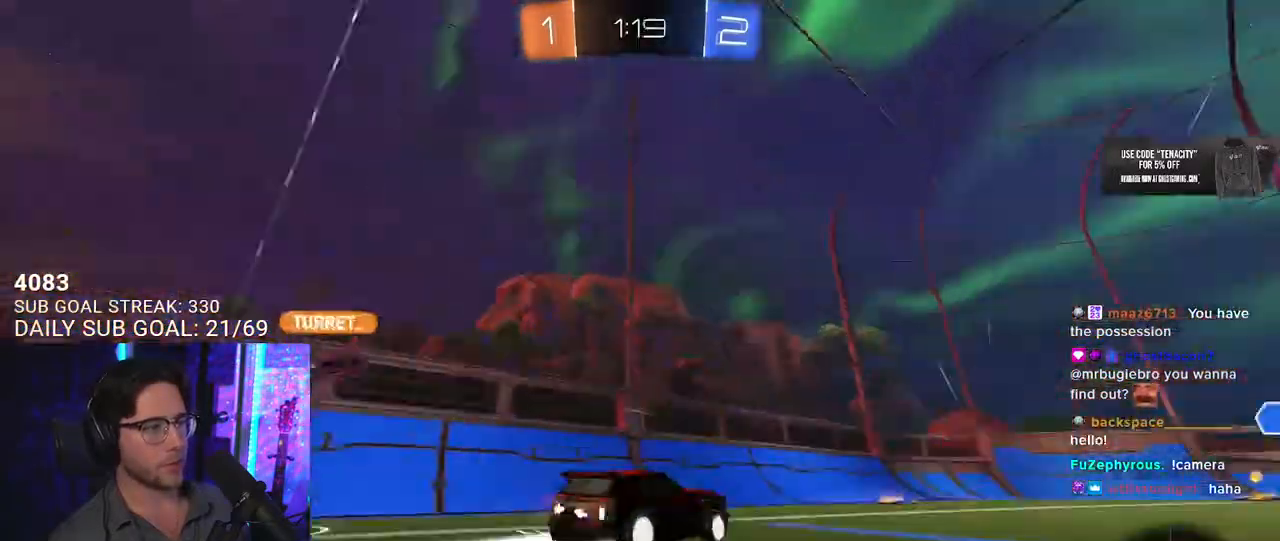
{"buttons": ["R2"], "left_stick": "center", "right_stick": "center", "events": [[17, "TRIANGLE", "up"], [150, "left_stick", "right"], [250, "left_stick", "center"], [367, "left_stick", "right"], [467, "left_stick", "center"]]}
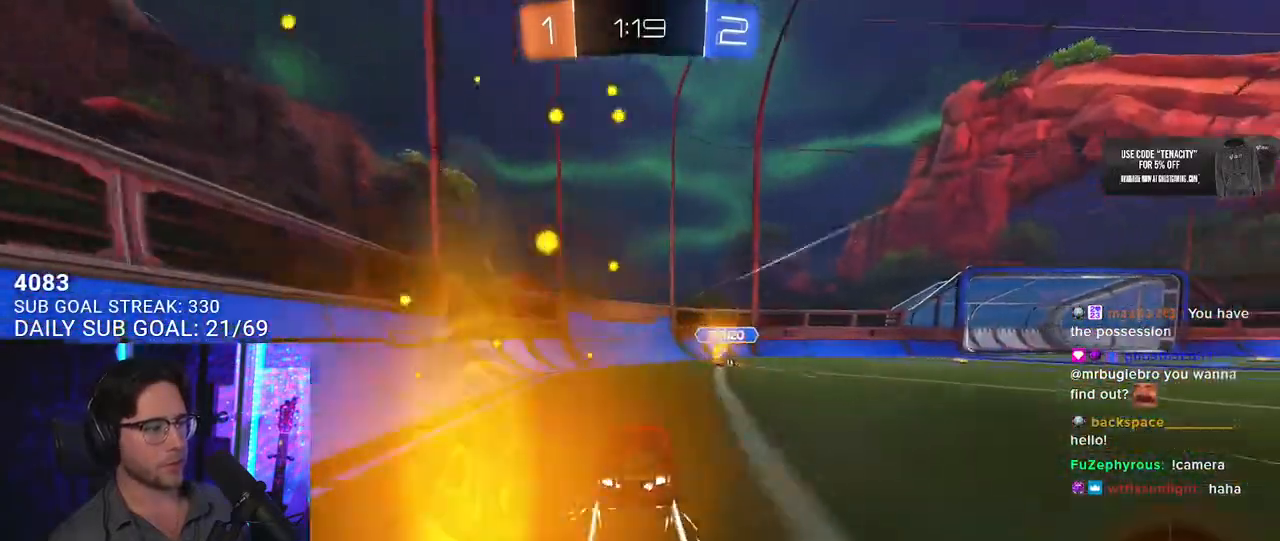
{"buttons": ["R1", "R2"], "left_stick": "up", "right_stick": "center", "events": [[350, "left_stick", "left"], [417, "SQUARE", "down"], [500, "R1", "down"], [500, "SQUARE", "up"], [500, "left_stick", "up"]]}
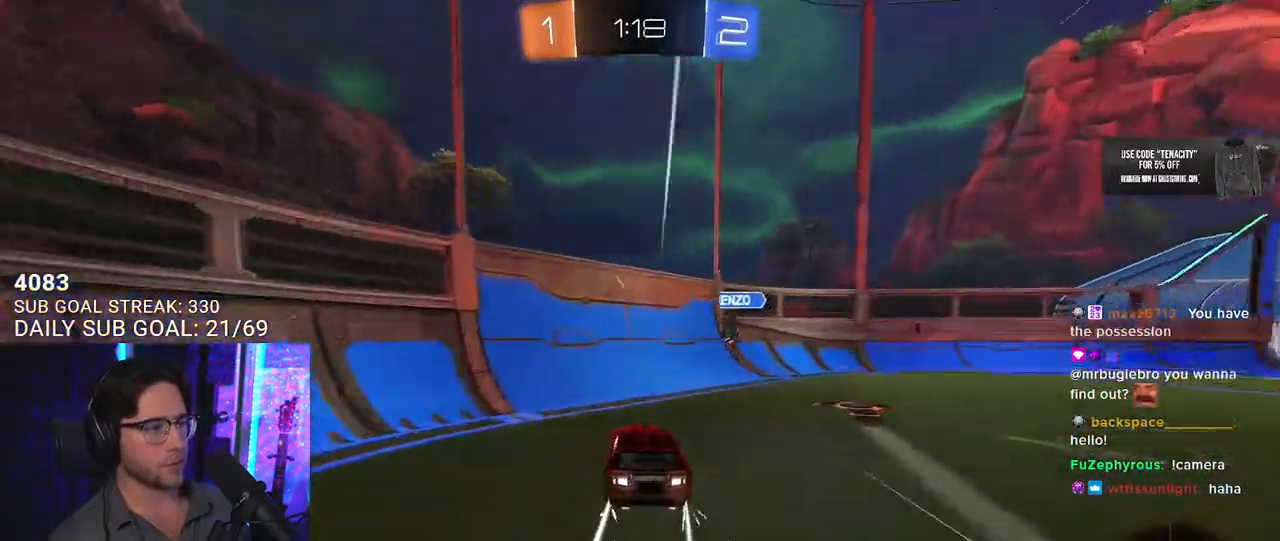
{"buttons": ["R1", "R2"], "left_stick": "up-right", "right_stick": "center", "events": [[83, "left_stick", "up-right"], [317, "SQUARE", "down"], [367, "R1", "up"], [417, "R1", "down"], [417, "SQUARE", "up"]]}
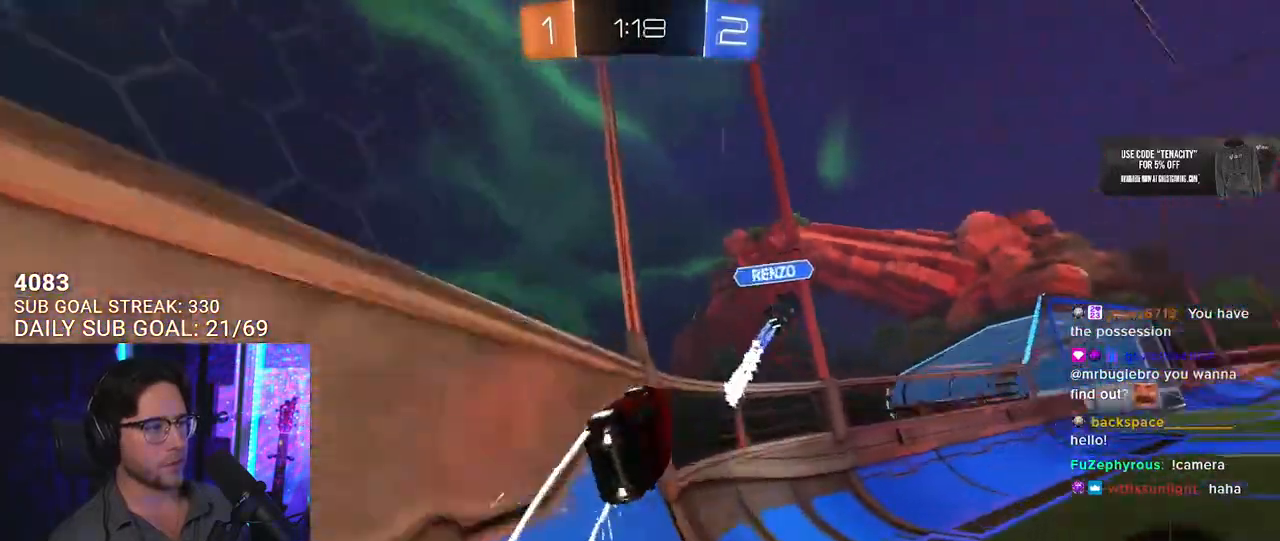
{"buttons": ["R2"], "left_stick": "left", "right_stick": "center", "events": [[133, "left_stick", "left"], [300, "R1", "up"], [350, "left_stick", "up-right"], [483, "left_stick", "left"]]}
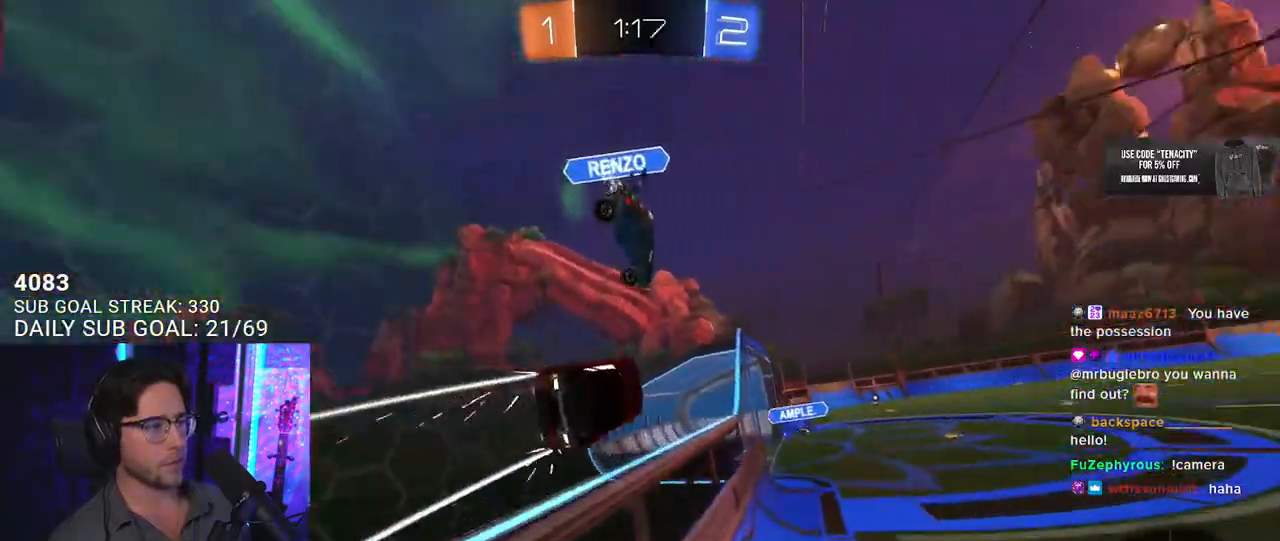
{"buttons": ["R2"], "left_stick": "up-right", "right_stick": "center"}
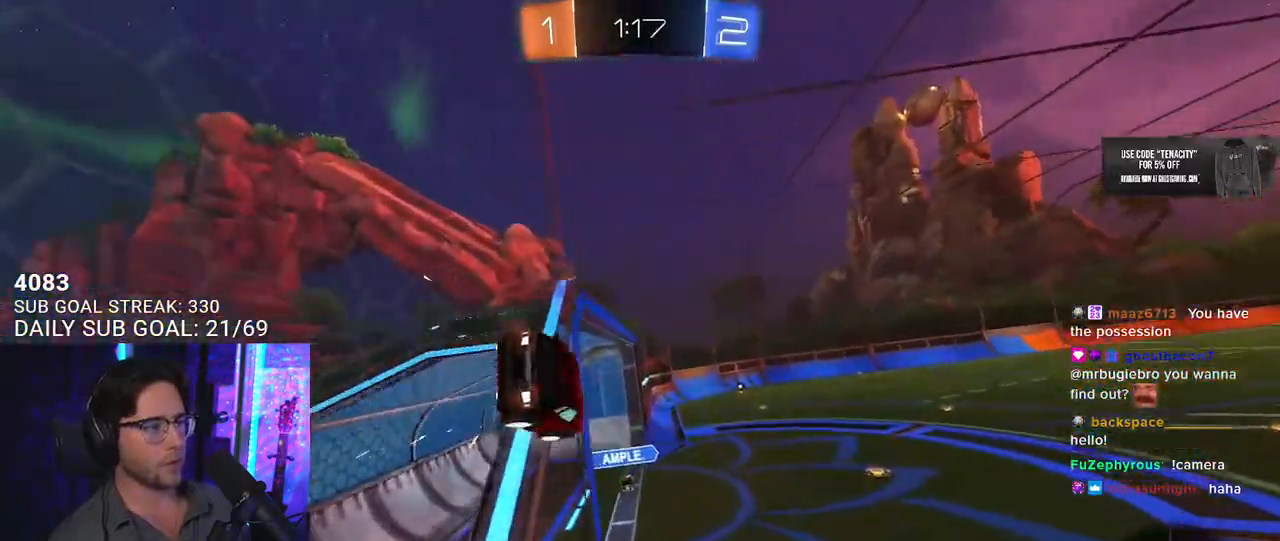
{"buttons": ["R1", "R2"], "left_stick": "down-left", "right_stick": "center"}
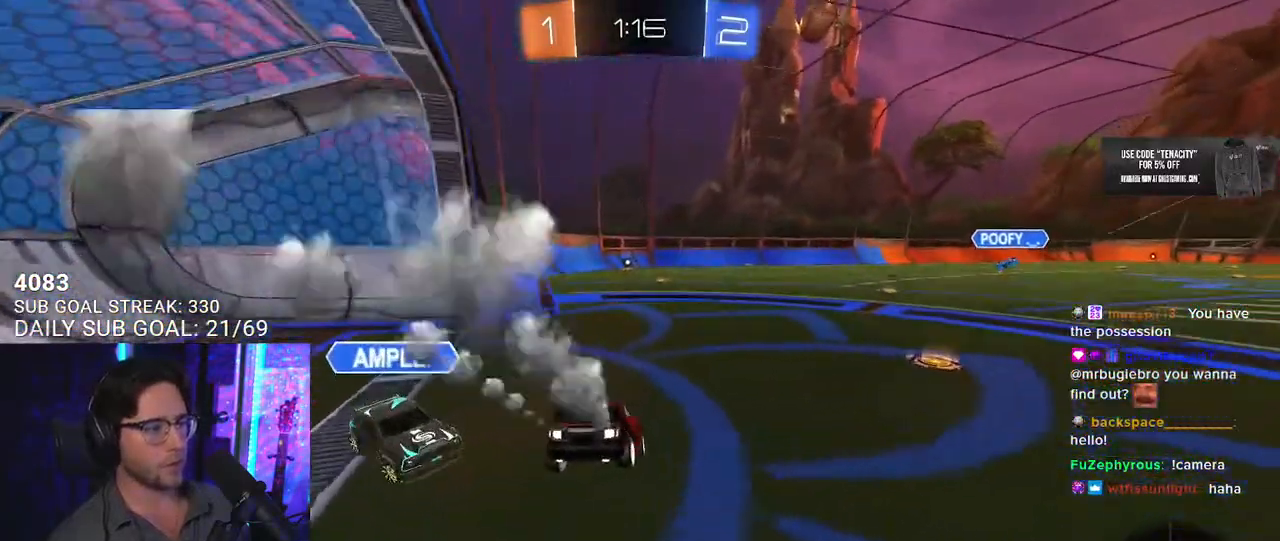
{"buttons": ["R1", "R2"], "left_stick": "right", "right_stick": "center", "events": [[67, "CROSS", "down"], [67, "left_stick", "up-left"], [167, "CROSS", "up"], [250, "left_stick", "center"], [433, "left_stick", "right"]]}
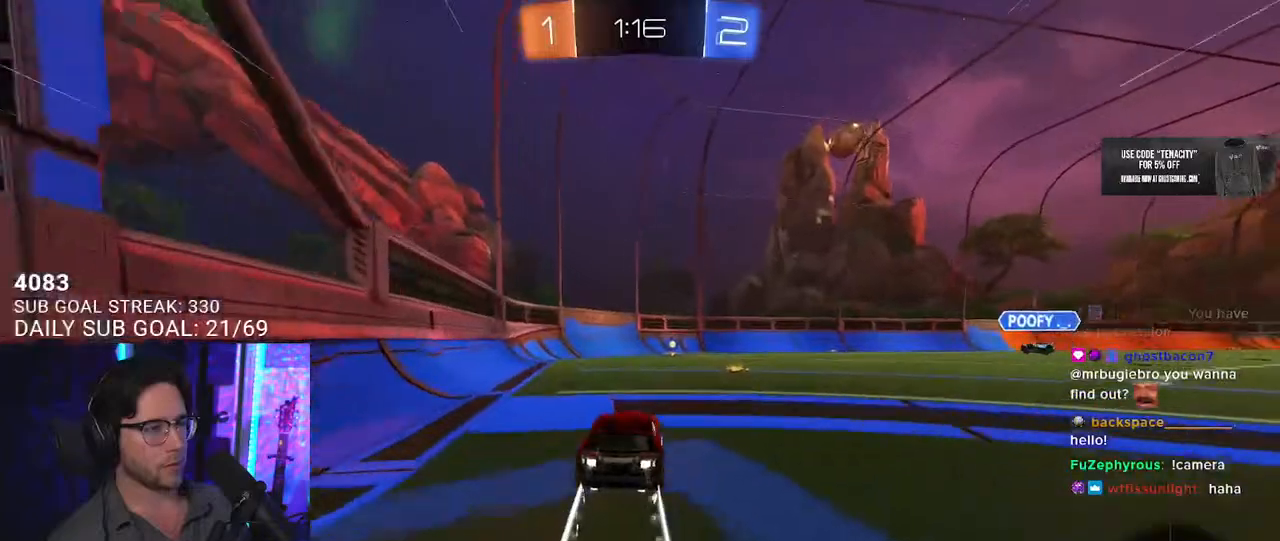
{"buttons": ["R2"], "left_stick": "center", "right_stick": "center", "events": [[67, "left_stick", "center"], [150, "TRIANGLE", "down"], [167, "R1", "up"], [250, "TRIANGLE", "up"], [283, "left_stick", "left"], [333, "left_stick", "center"]]}
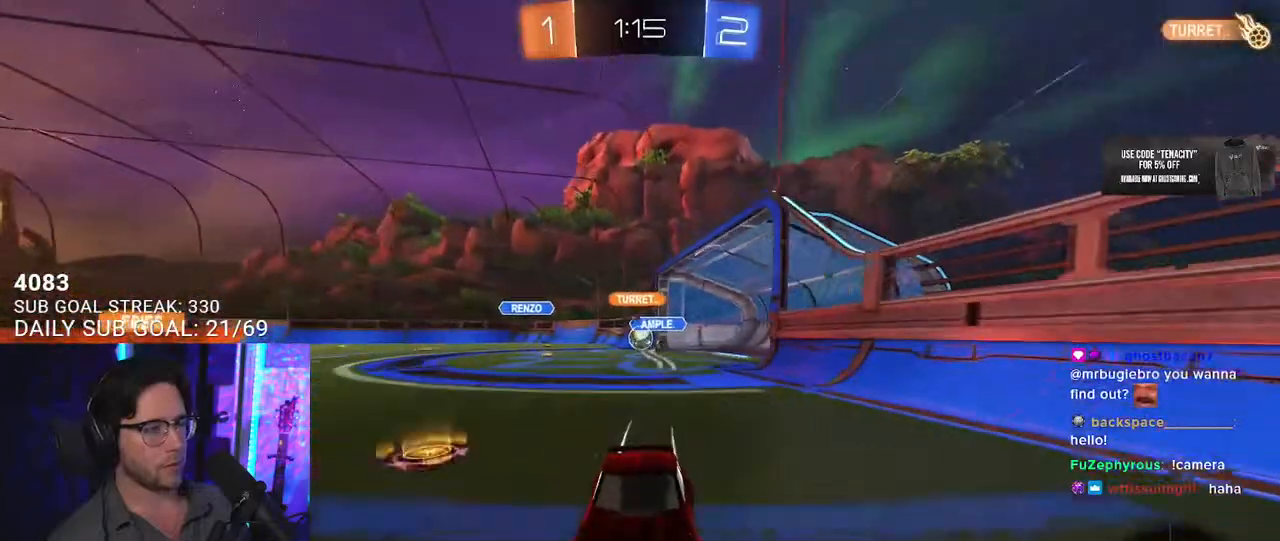
{"buttons": ["R2"], "left_stick": "right", "right_stick": "center", "events": [[250, "left_stick", "right"], [333, "SQUARE", "down"], [433, "SQUARE", "up"]]}
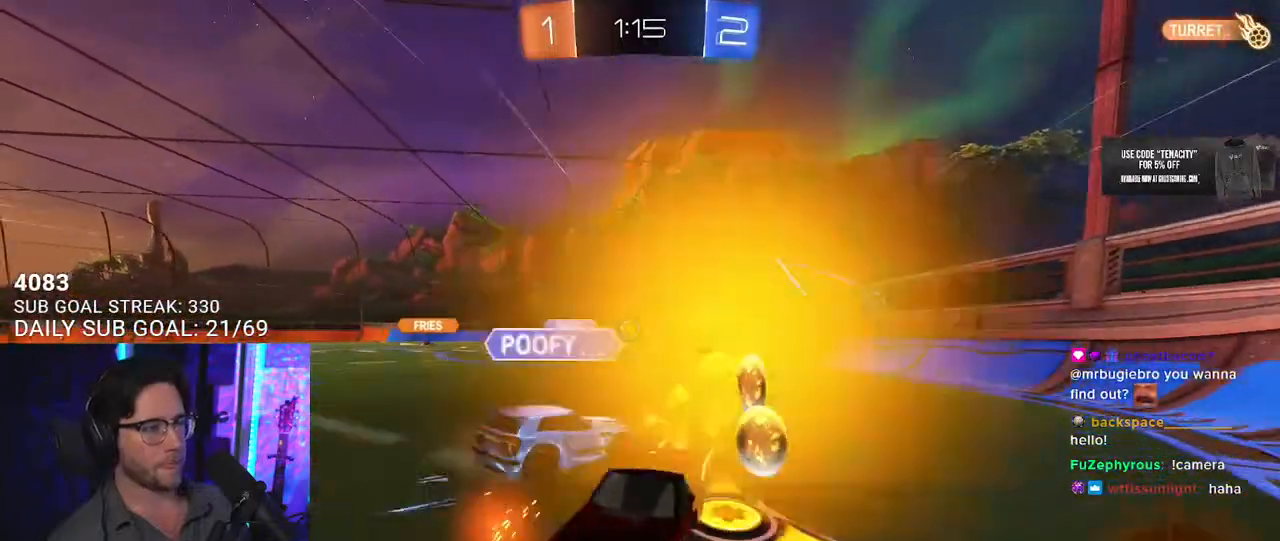
{"buttons": ["R2"], "left_stick": "center", "right_stick": "center", "events": [[33, "R1", "down"], [417, "left_stick", "center"], [467, "R1", "up"]]}
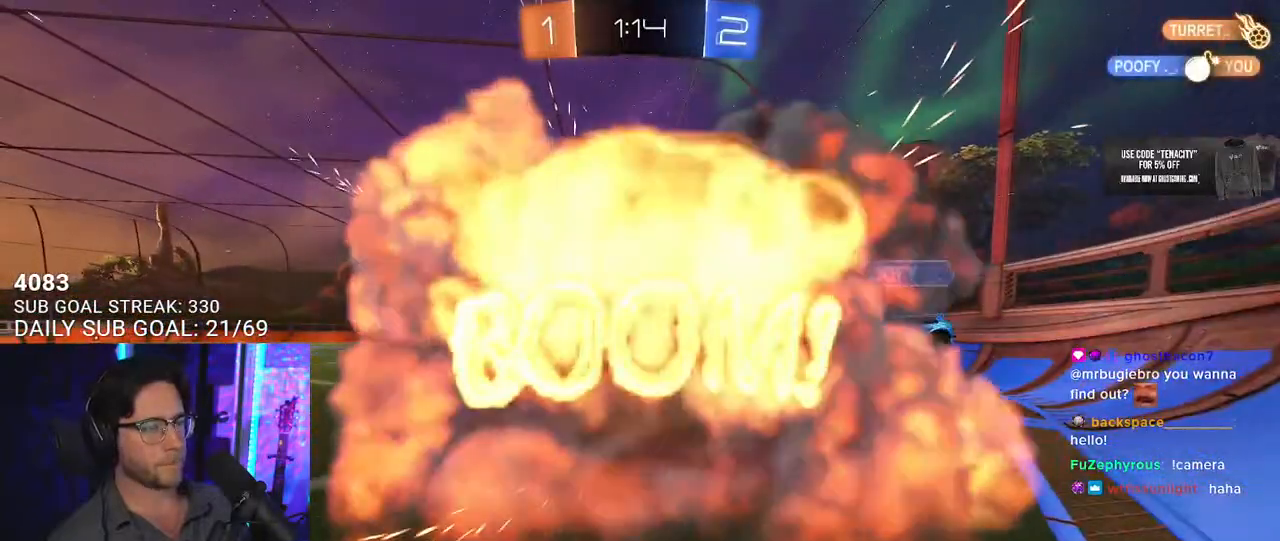
{"buttons": ["R2"], "left_stick": "center", "right_stick": "center", "events": []}
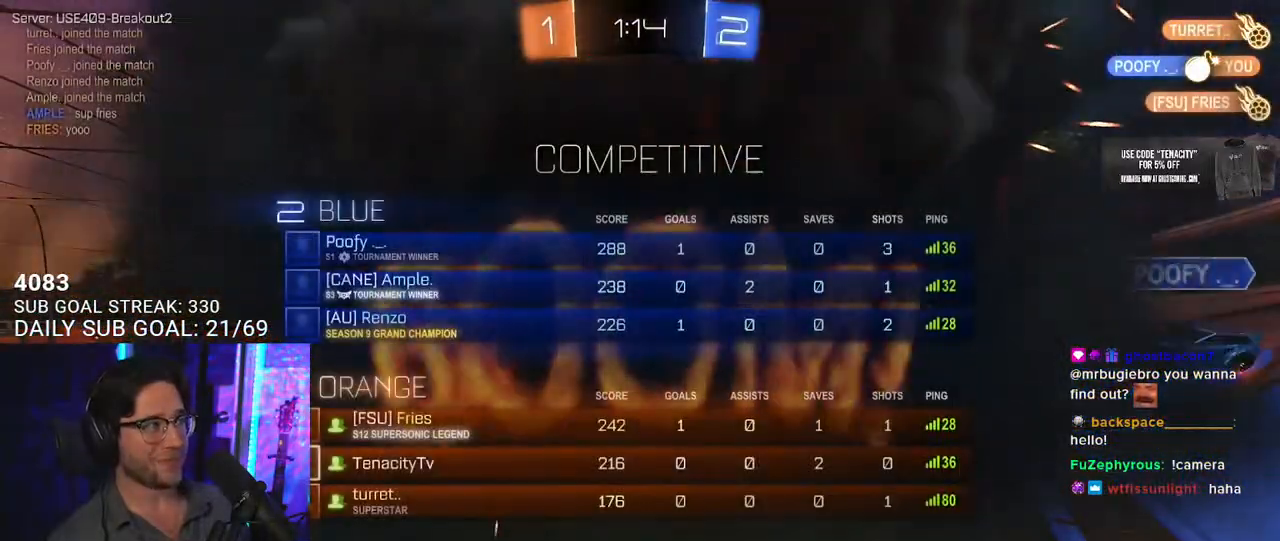
{"buttons": ["R2"], "left_stick": "center", "right_stick": "center", "events": []}
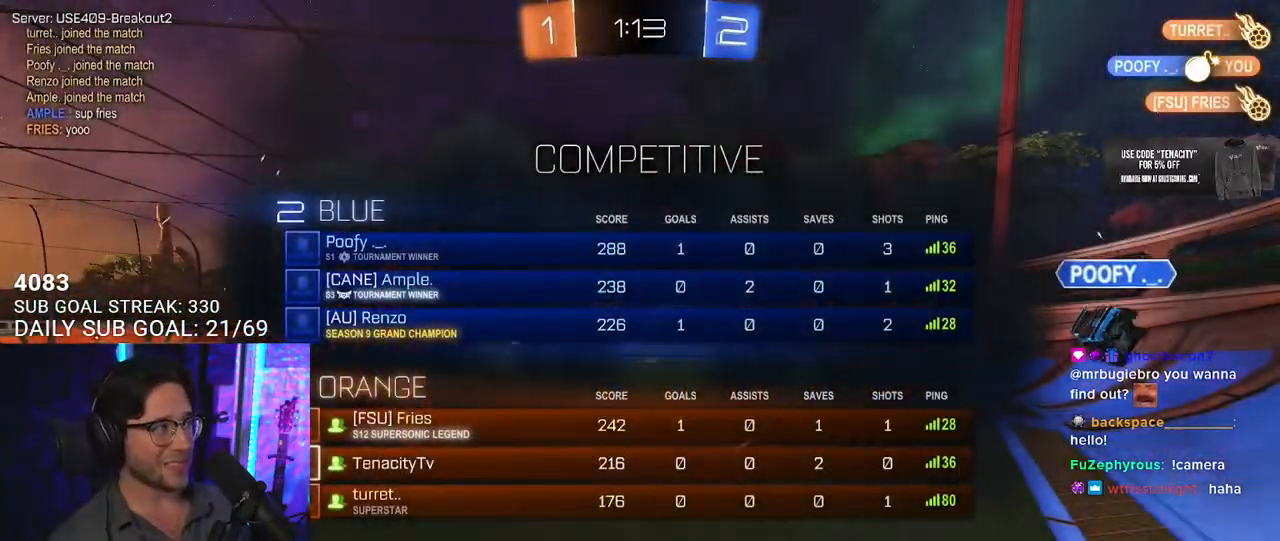
{"buttons": ["R2"], "left_stick": "center", "right_stick": "center", "events": []}
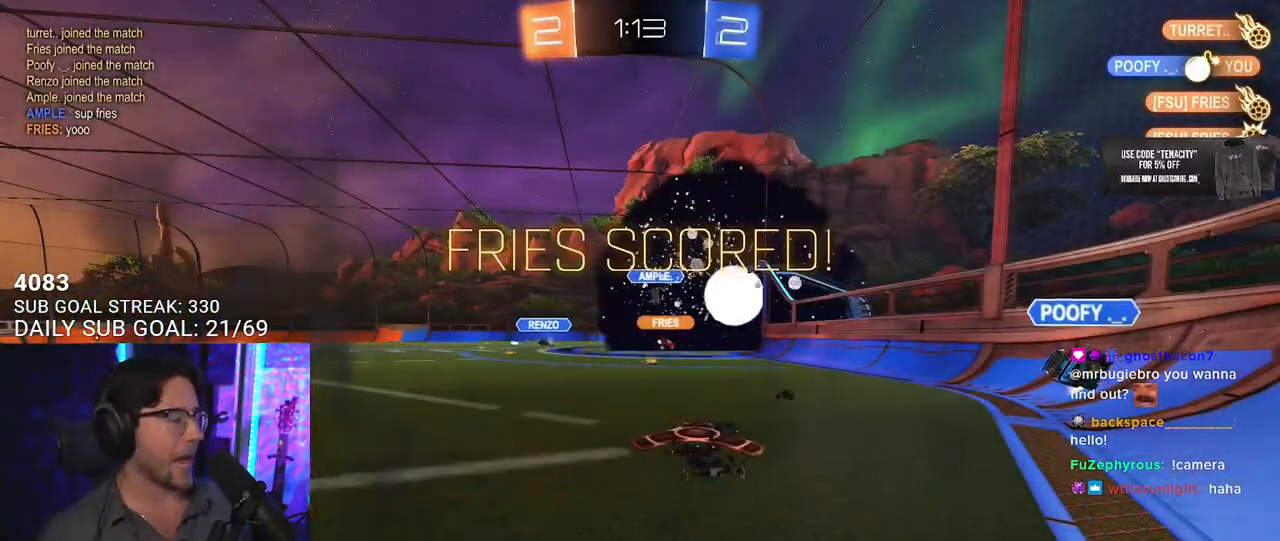
{"buttons": ["R2"], "left_stick": "center", "right_stick": "center", "events": []}
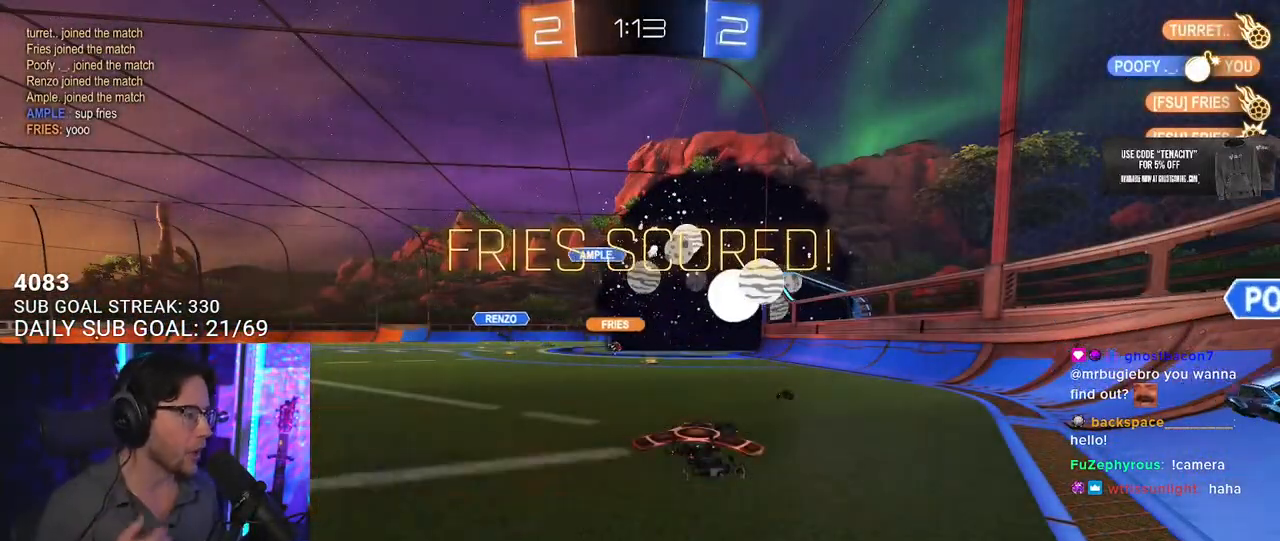
{"buttons": ["R2"], "left_stick": "center", "right_stick": "center", "events": []}
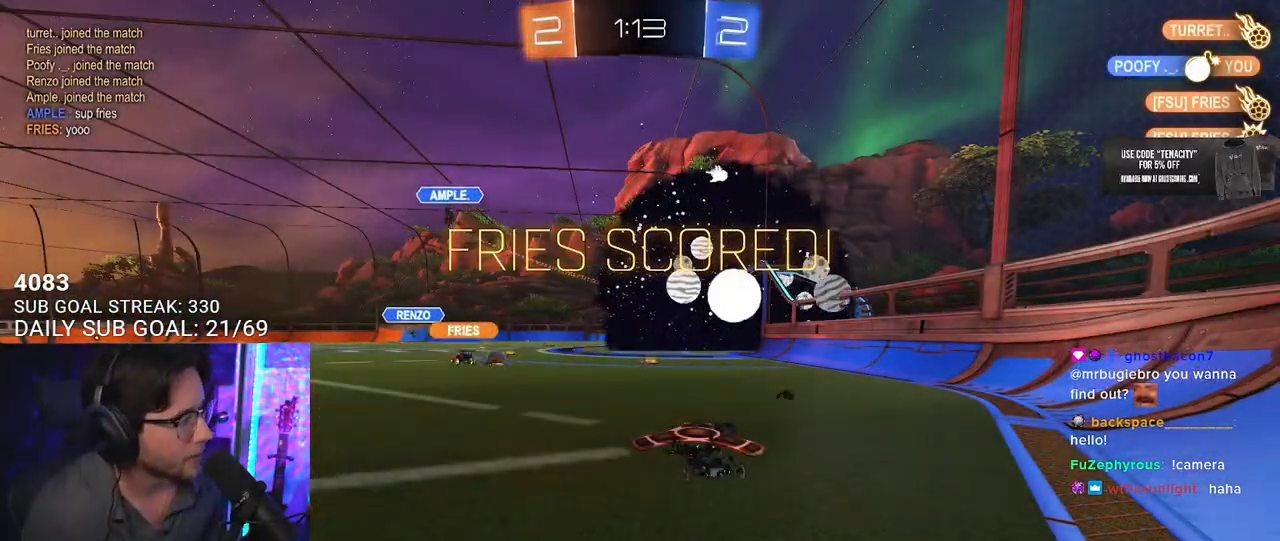
{"buttons": ["R2"], "left_stick": "center", "right_stick": "center", "events": []}
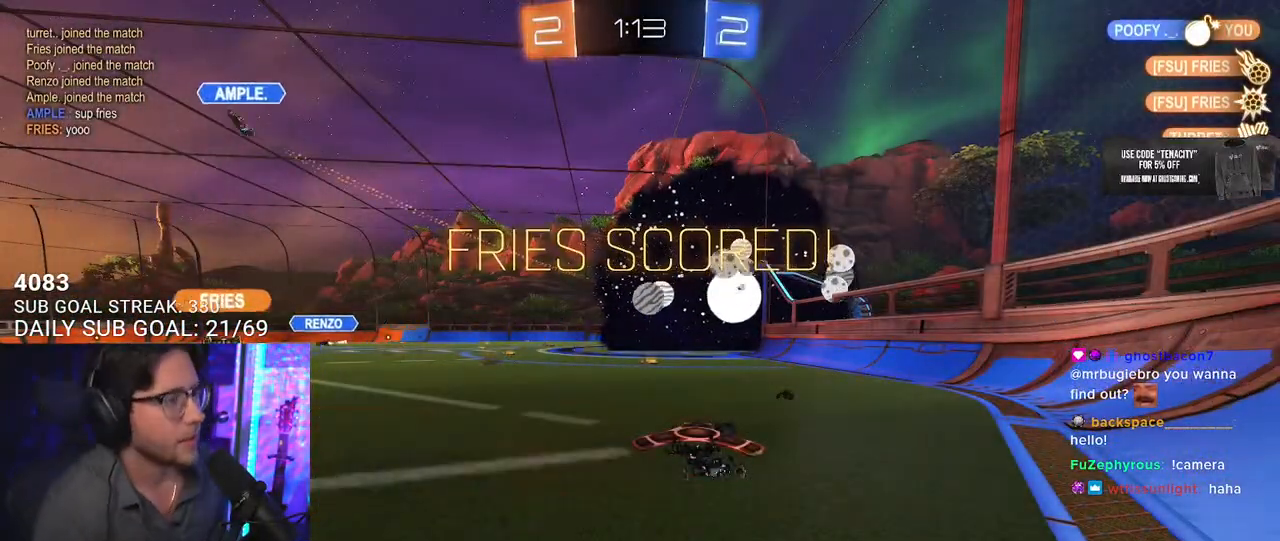
{"buttons": [], "left_stick": "center", "right_stick": "center", "events": [[417, "R2", "up"]]}